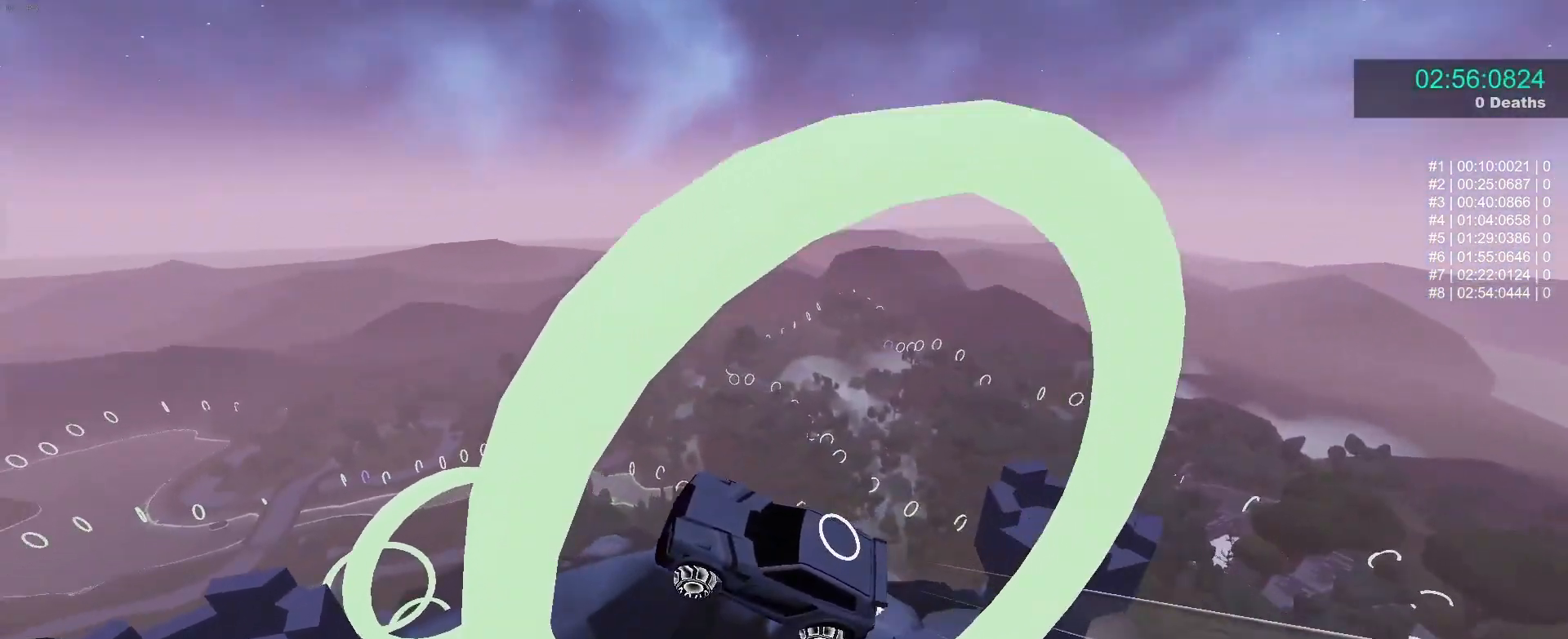
Gameplay with a controller (Xbox layout); each line is a JSON object with the inputs held at the frame after it. "events" lists button and stick changes between this image and that frame as [ms after this image, input, new state], when the widget could be followed in between. Not read: right_stick.
{"buttons": ["B"], "left_stick": "up-right", "events": [[100, "left_stick", "up-left"], [233, "left_stick", "right"], [333, "left_stick", "center"], [500, "left_stick", "up-right"]]}
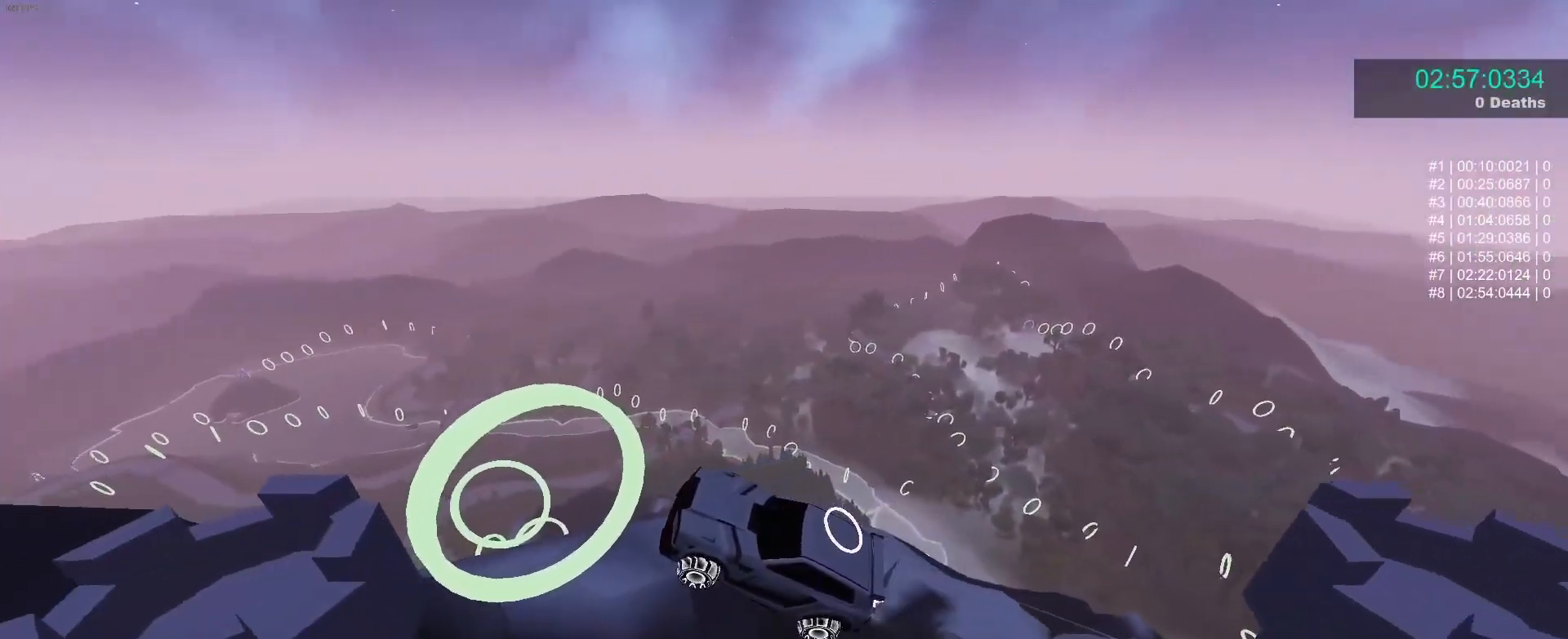
{"buttons": ["B"], "left_stick": "center", "events": [[167, "left_stick", "down-right"], [300, "left_stick", "up-left"], [367, "left_stick", "center"], [417, "left_stick", "down"], [483, "left_stick", "center"]]}
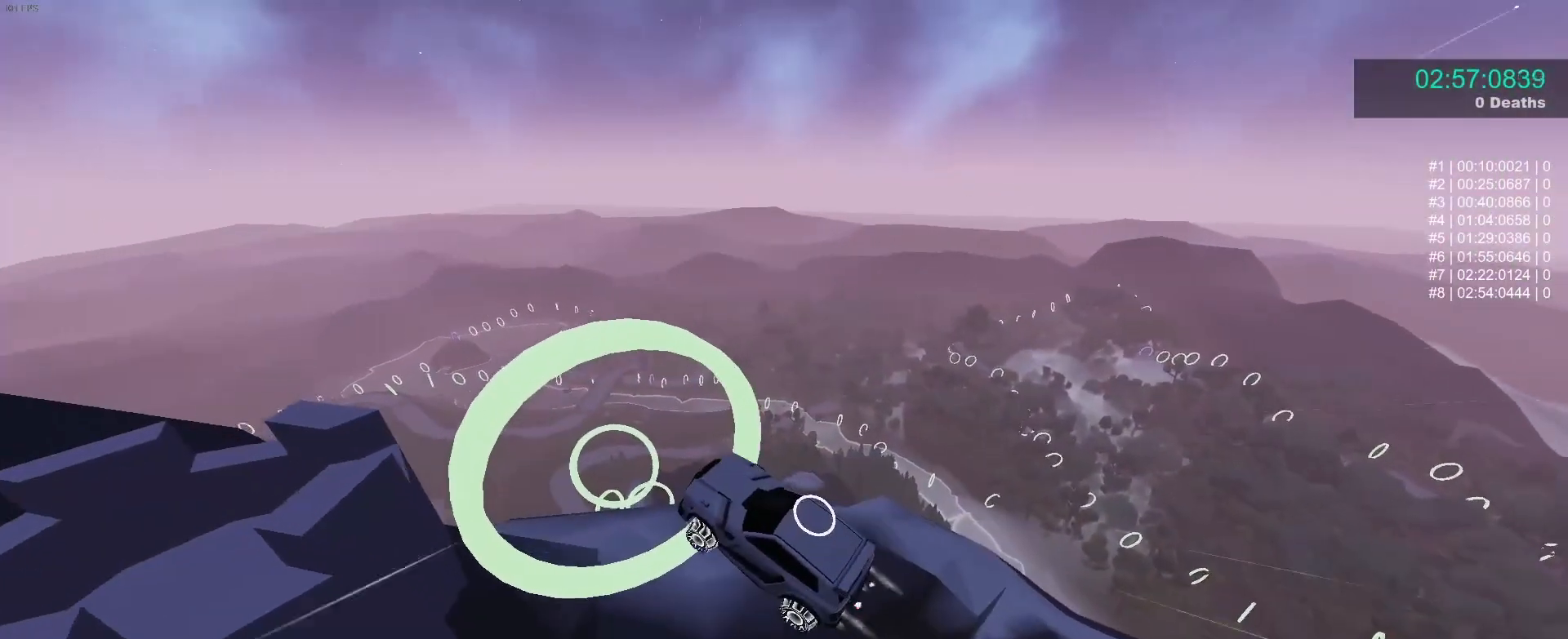
{"buttons": ["B"], "left_stick": "center", "events": [[67, "left_stick", "down"], [167, "left_stick", "center"]]}
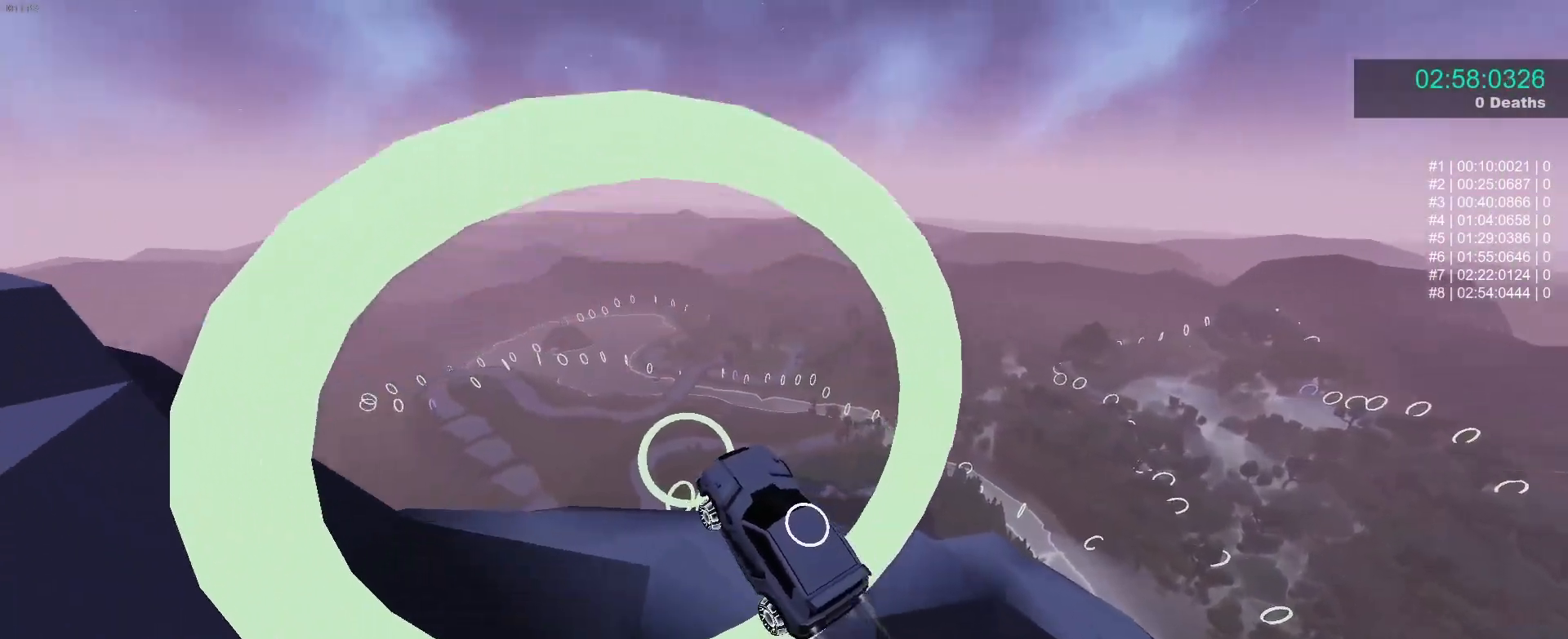
{"buttons": ["B"], "left_stick": "down-right", "events": [[17, "left_stick", "up"], [67, "left_stick", "up-right"], [217, "left_stick", "up"], [367, "left_stick", "down-right"]]}
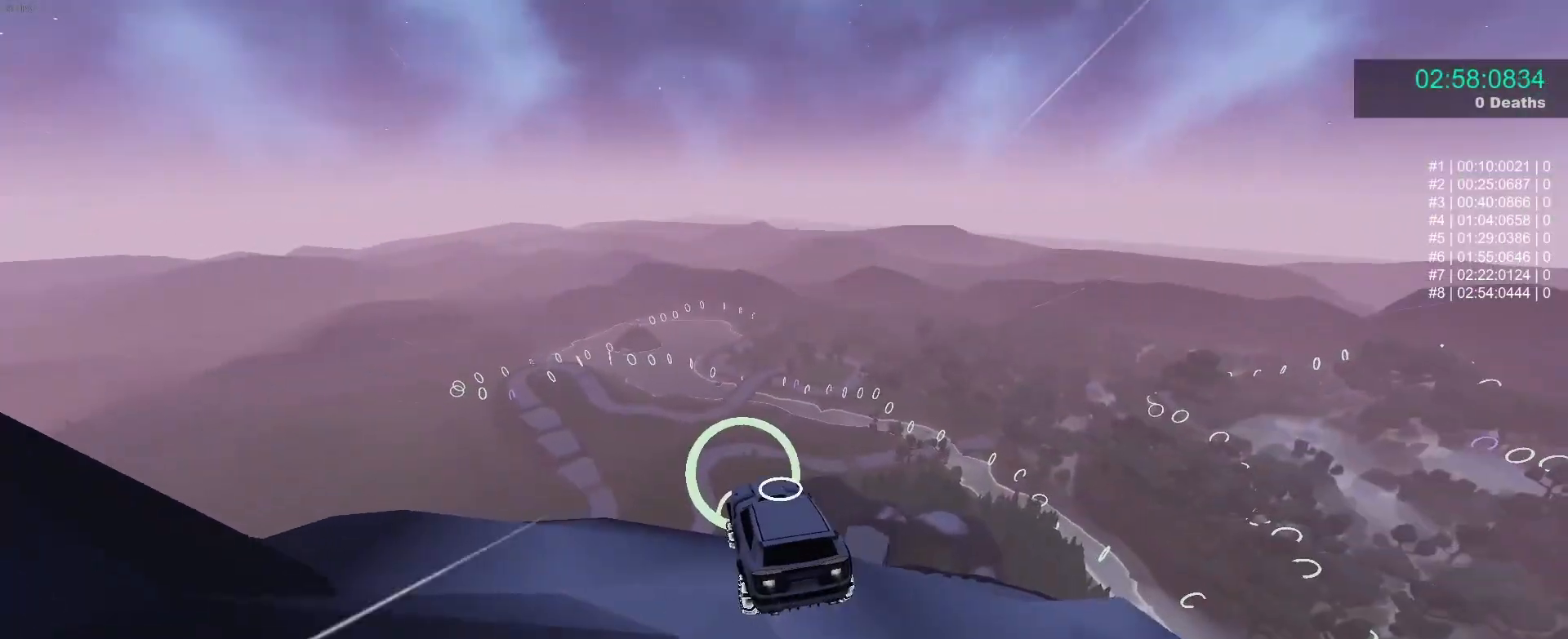
{"buttons": ["B"], "left_stick": "center", "events": [[33, "left_stick", "up"], [117, "left_stick", "center"], [283, "left_stick", "right"], [450, "left_stick", "center"]]}
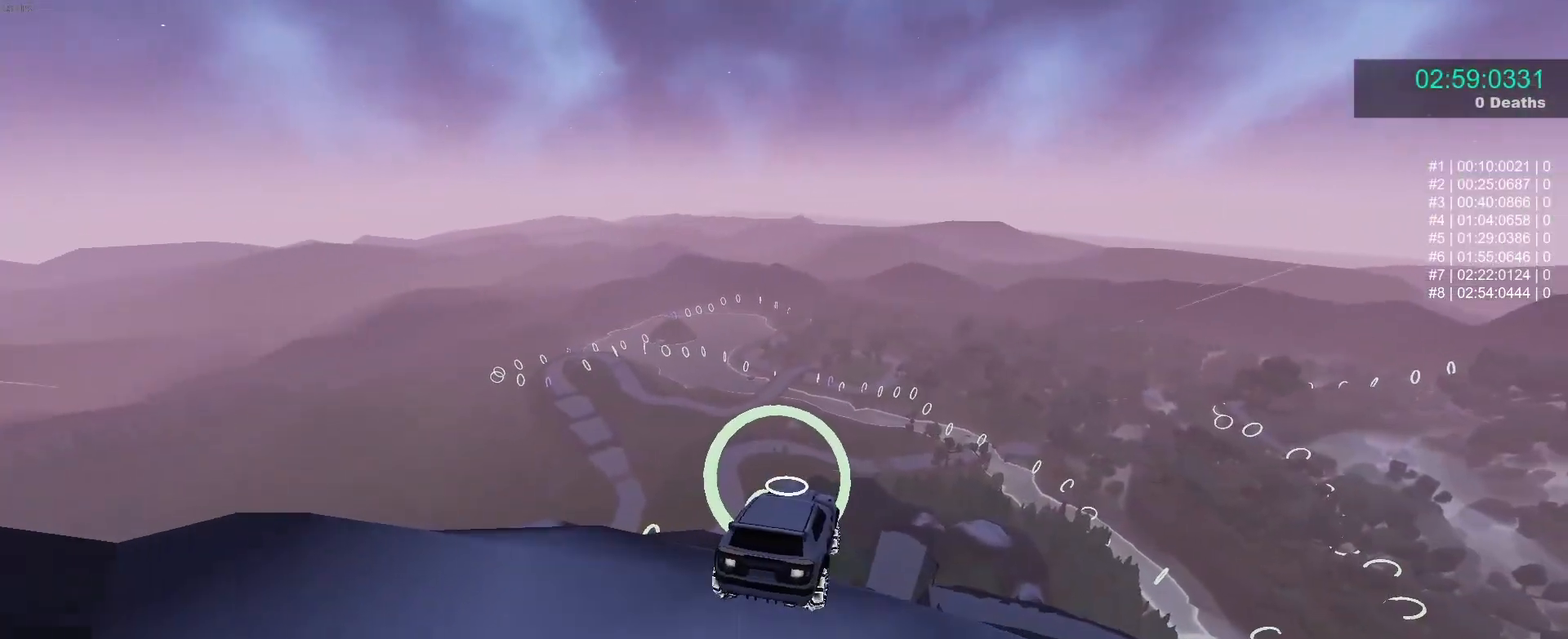
{"buttons": ["B"], "left_stick": "center", "events": [[183, "left_stick", "up-left"], [333, "left_stick", "down-left"], [417, "left_stick", "center"]]}
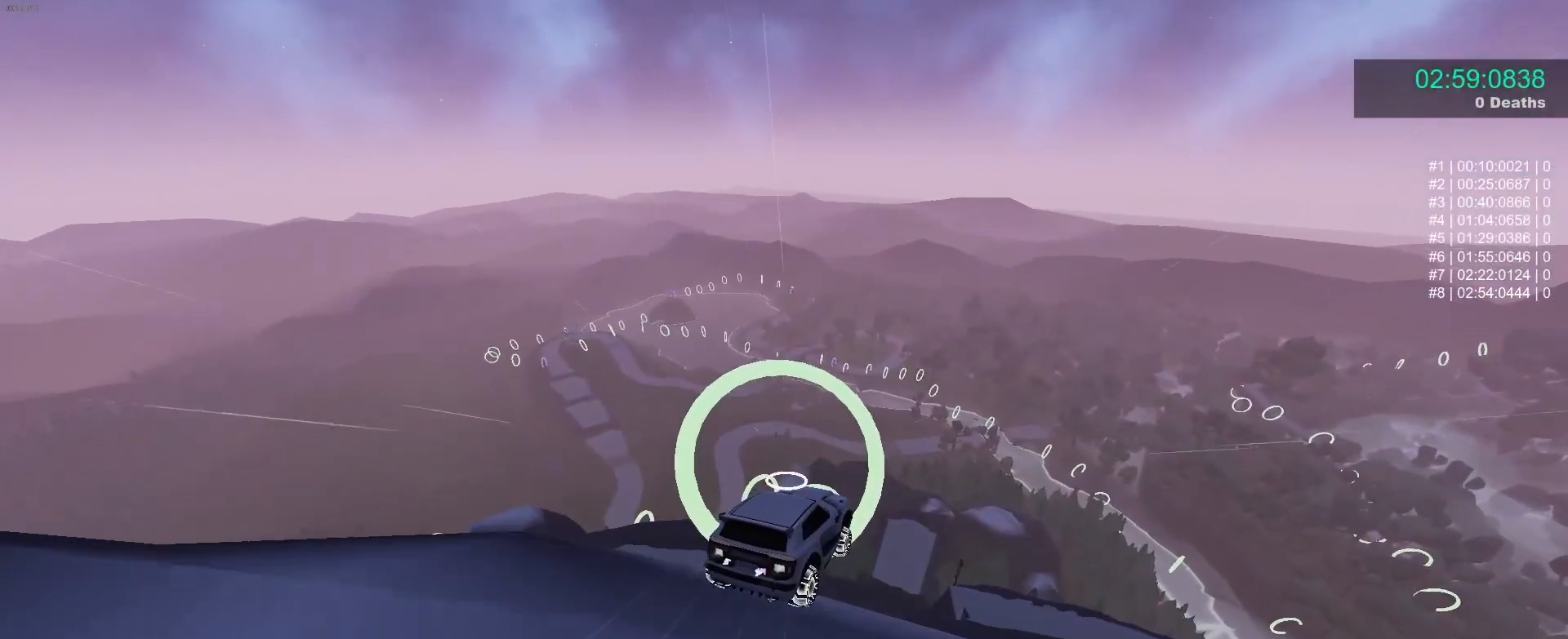
{"buttons": ["B"], "left_stick": "up", "events": [[117, "left_stick", "down"], [250, "left_stick", "up-left"], [333, "left_stick", "center"], [483, "left_stick", "up"]]}
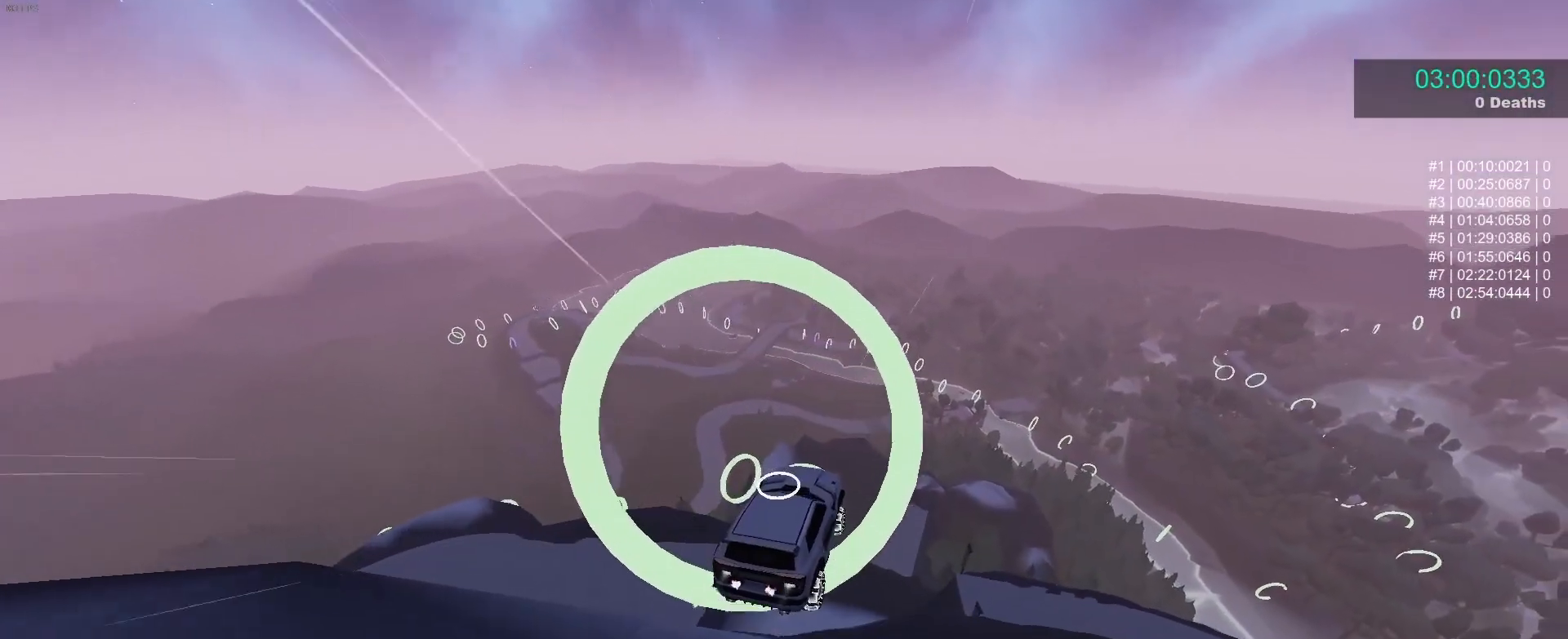
{"buttons": ["B"], "left_stick": "down", "events": [[133, "left_stick", "center"], [450, "left_stick", "down"]]}
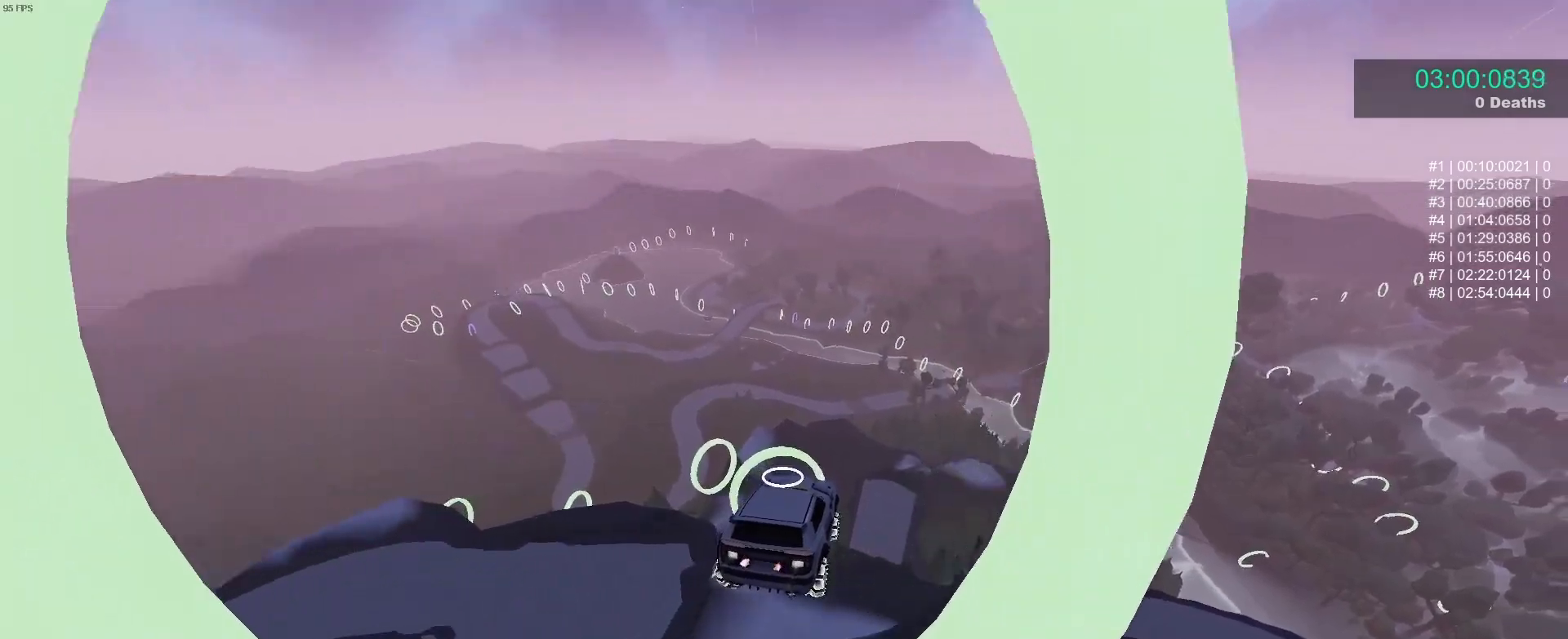
{"buttons": ["B"], "left_stick": "center", "events": [[67, "left_stick", "left"], [200, "left_stick", "center"]]}
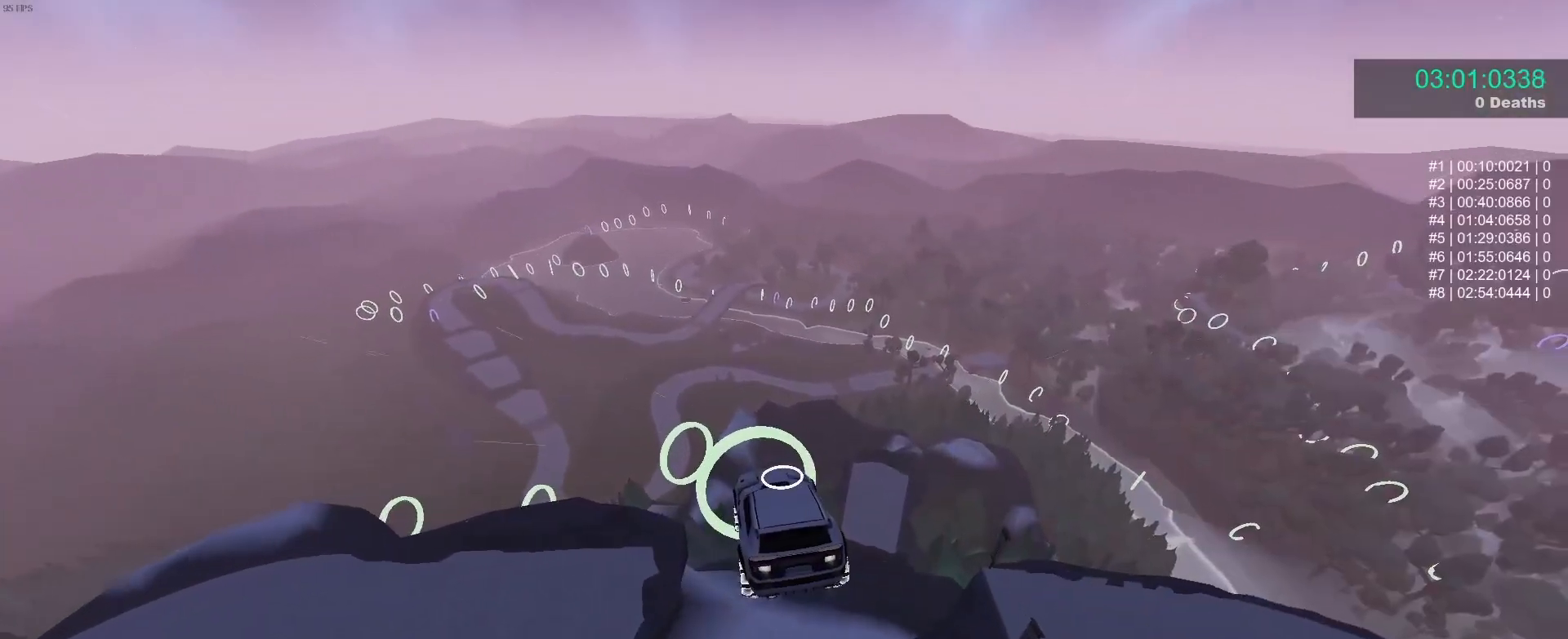
{"buttons": ["B"], "left_stick": "center", "events": [[33, "left_stick", "down"], [233, "left_stick", "center"]]}
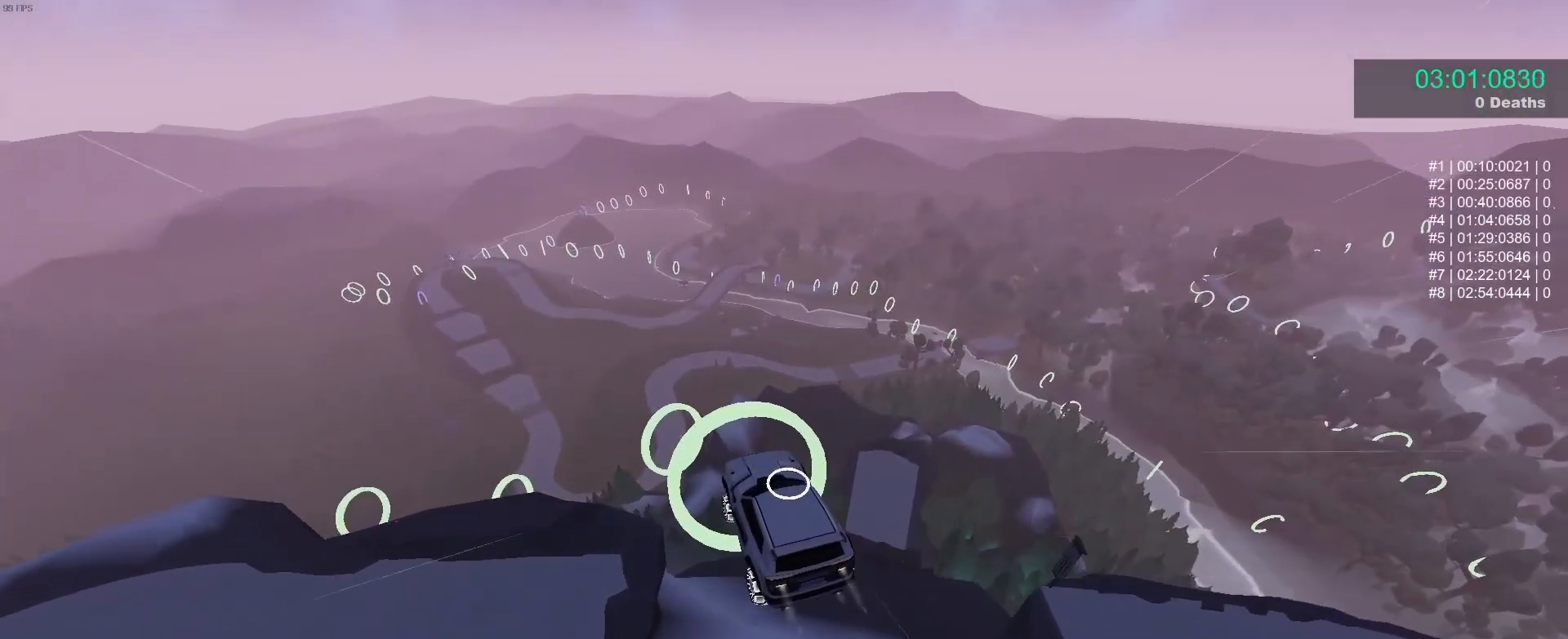
{"buttons": ["B"], "left_stick": "up-left", "events": [[217, "left_stick", "up-right"], [317, "left_stick", "center"], [417, "left_stick", "up-left"]]}
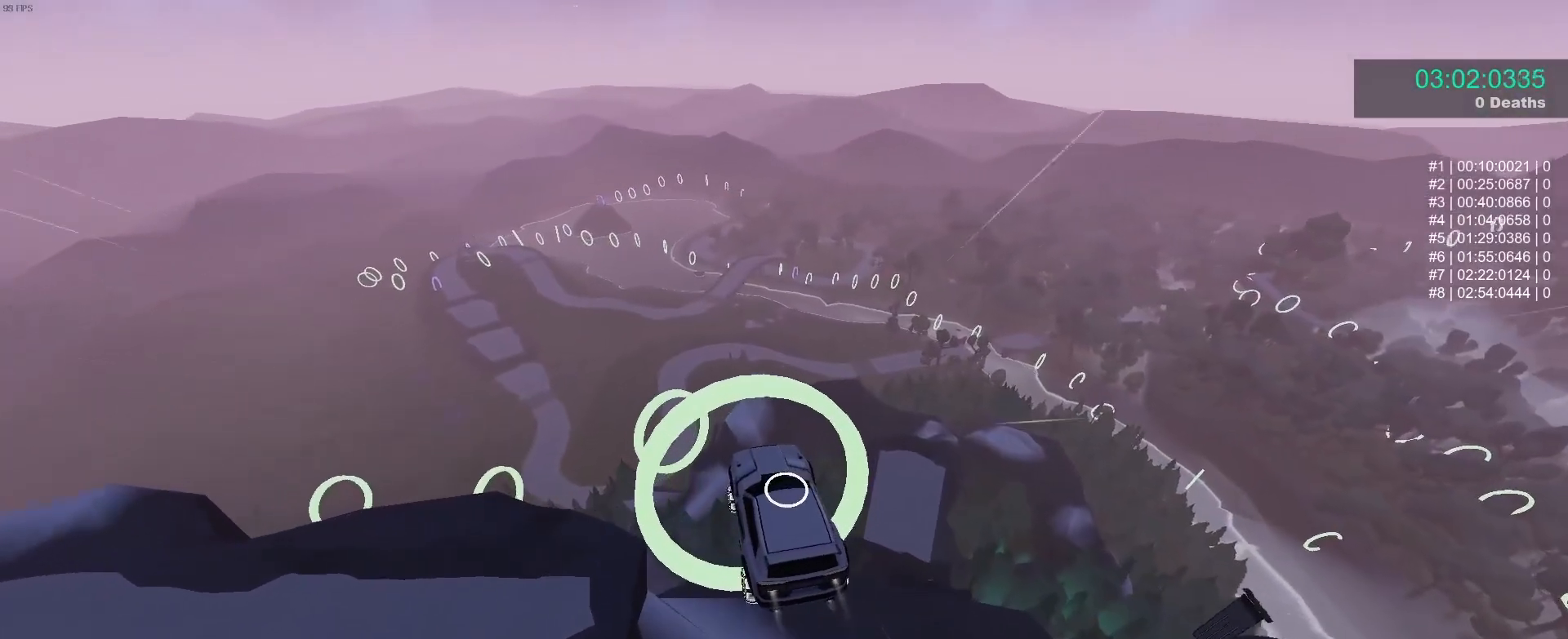
{"buttons": ["B"], "left_stick": "center", "events": [[100, "left_stick", "center"], [283, "left_stick", "left"], [383, "left_stick", "center"]]}
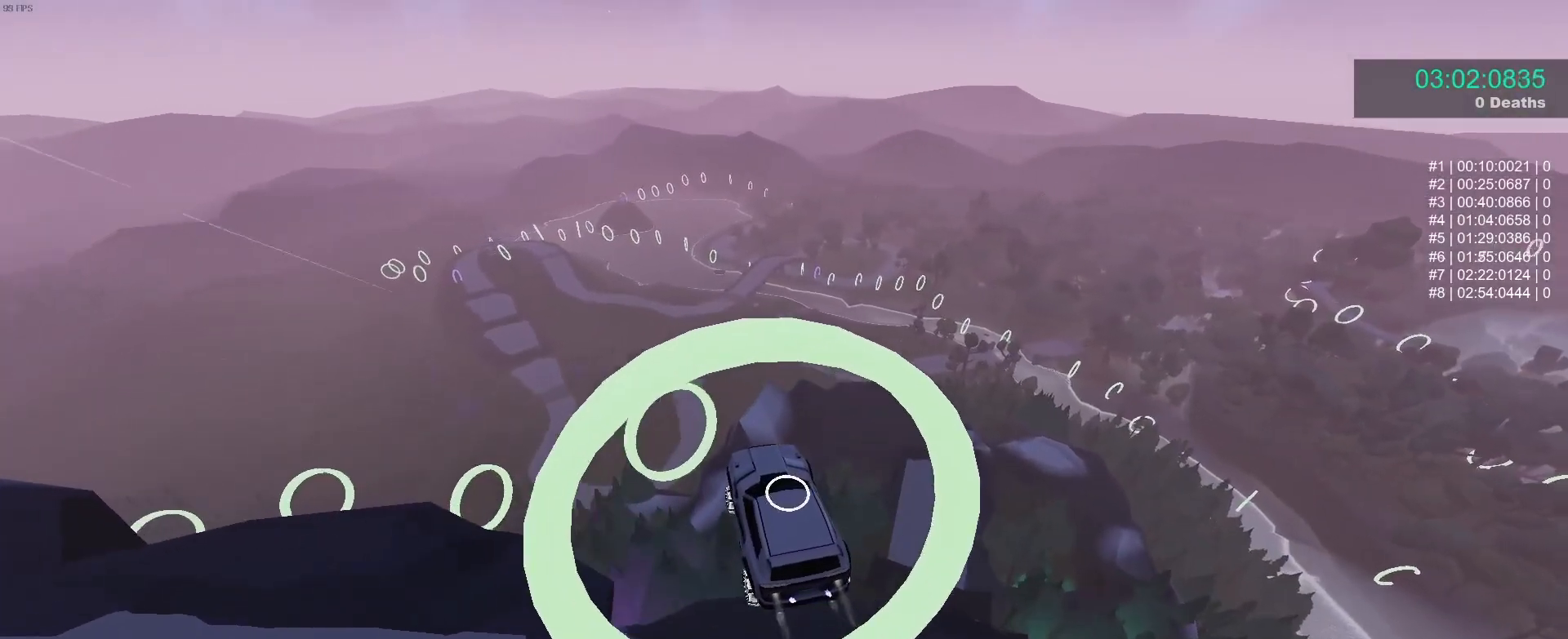
{"buttons": ["B"], "left_stick": "up-left", "events": [[200, "left_stick", "up-left"], [317, "left_stick", "center"], [417, "left_stick", "up-left"]]}
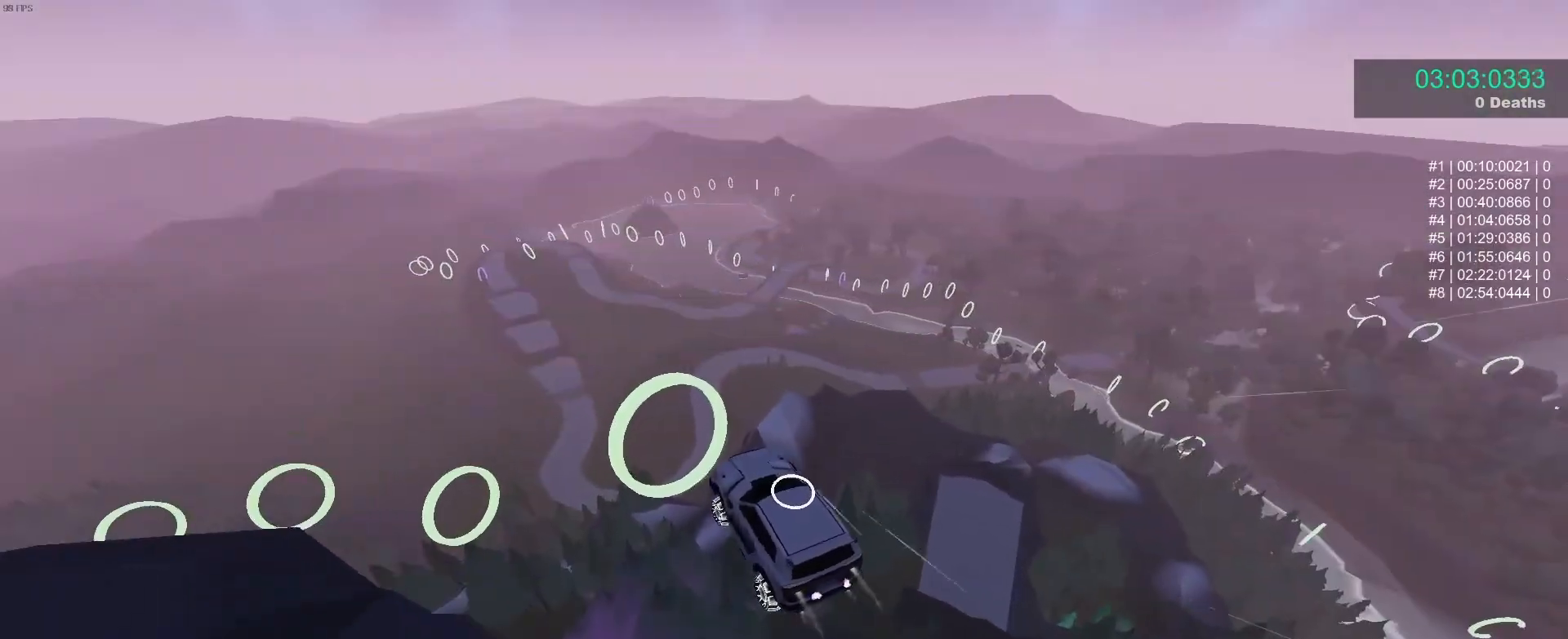
{"buttons": ["B"], "left_stick": "center", "events": [[67, "left_stick", "down"], [183, "left_stick", "center"], [233, "left_stick", "up-left"], [400, "left_stick", "center"]]}
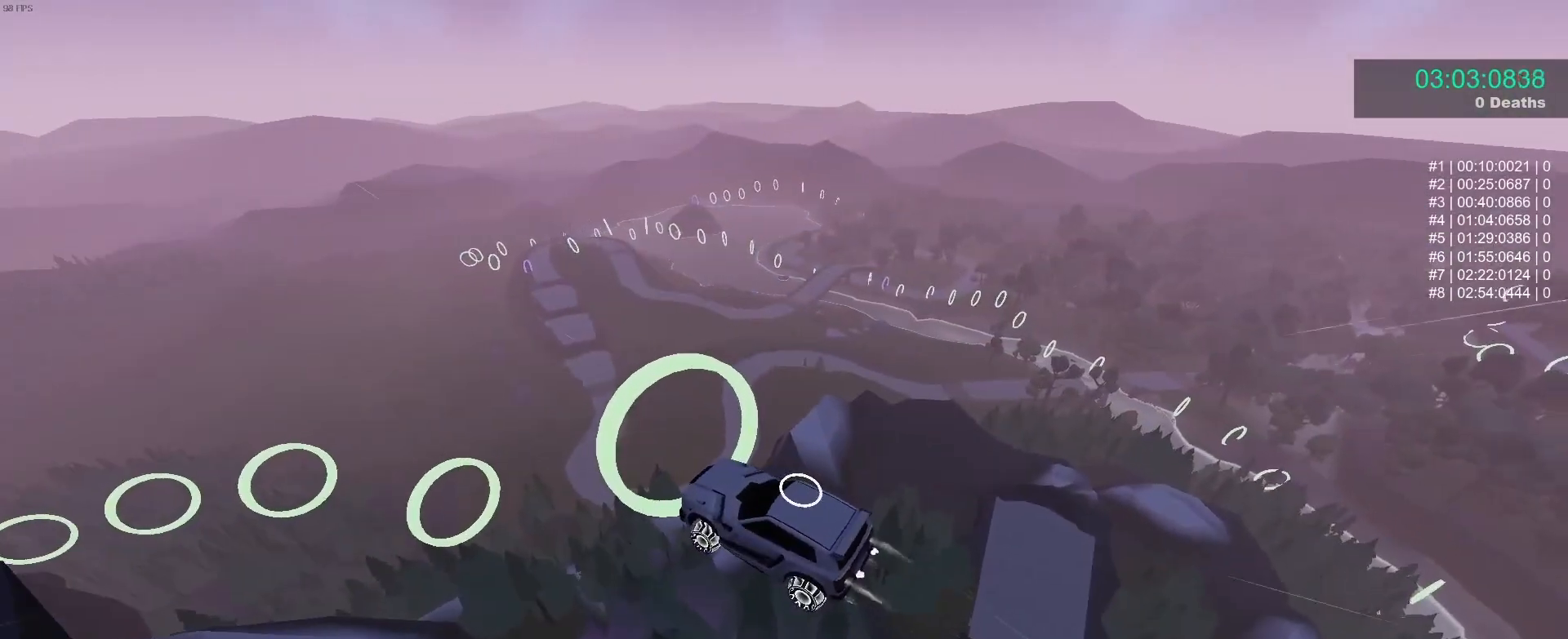
{"buttons": ["B"], "left_stick": "center", "events": [[83, "left_stick", "right"], [233, "left_stick", "left"], [383, "left_stick", "down-right"], [450, "left_stick", "center"]]}
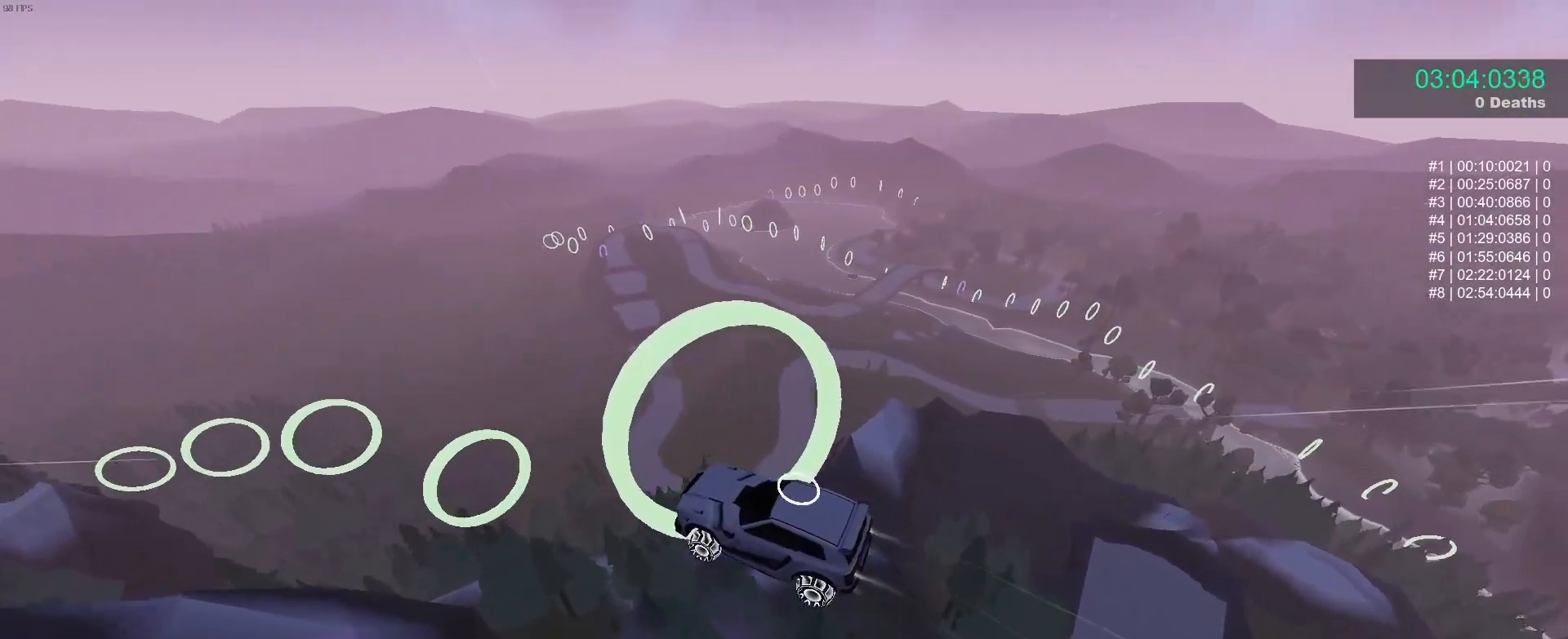
{"buttons": ["B"], "left_stick": "down", "events": [[200, "left_stick", "down"], [333, "R1", "down"], [333, "left_stick", "left"], [400, "R1", "up"], [450, "left_stick", "down"]]}
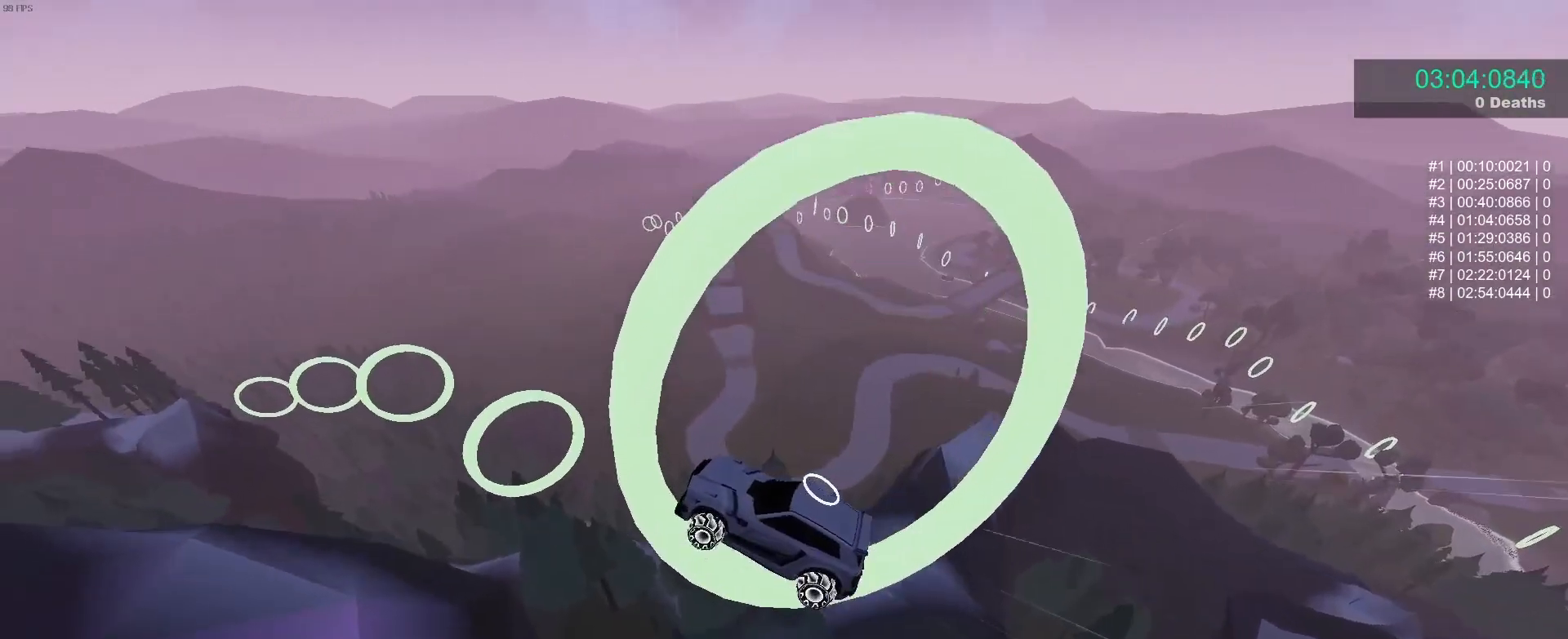
{"buttons": ["B"], "left_stick": "up-right", "events": [[33, "left_stick", "left"], [117, "left_stick", "up"], [167, "left_stick", "down-right"], [250, "B", "up"], [333, "B", "down"], [333, "left_stick", "up-left"], [450, "left_stick", "up-right"]]}
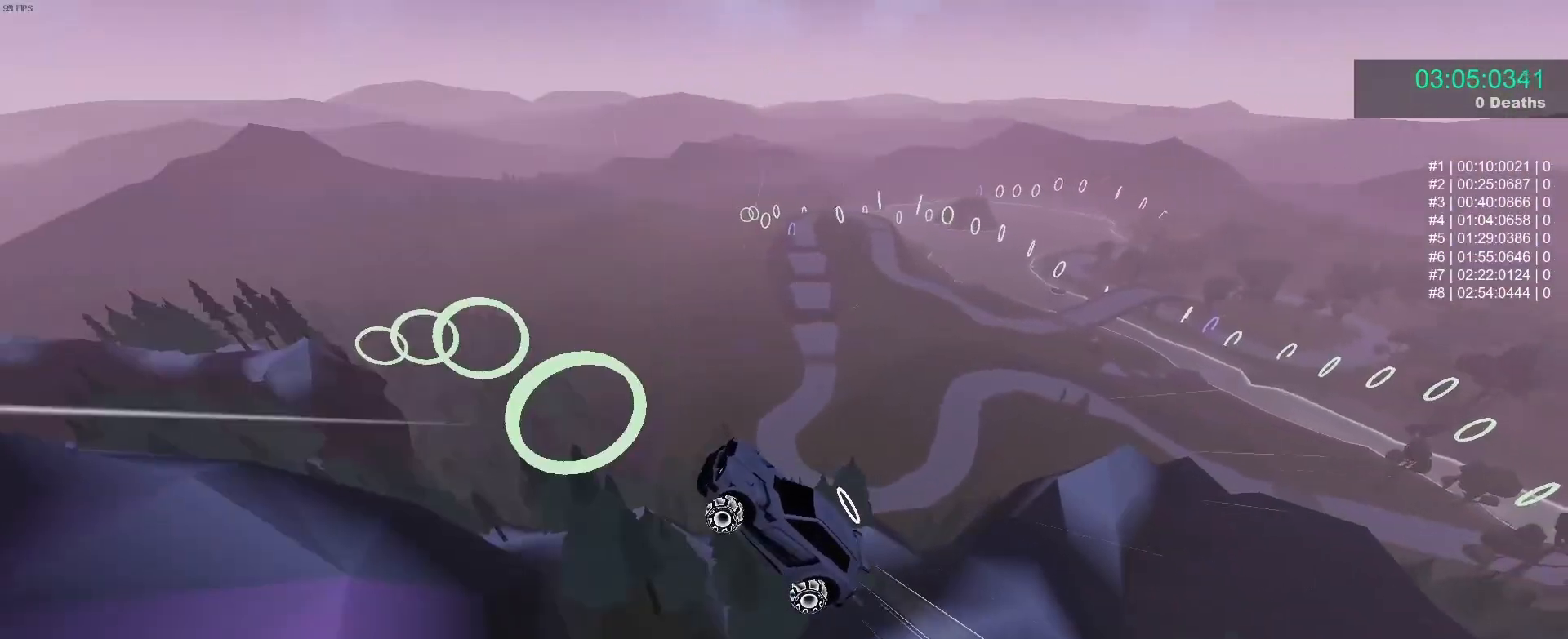
{"buttons": ["B"], "left_stick": "left", "events": [[200, "left_stick", "left"], [250, "left_stick", "down"], [483, "left_stick", "left"]]}
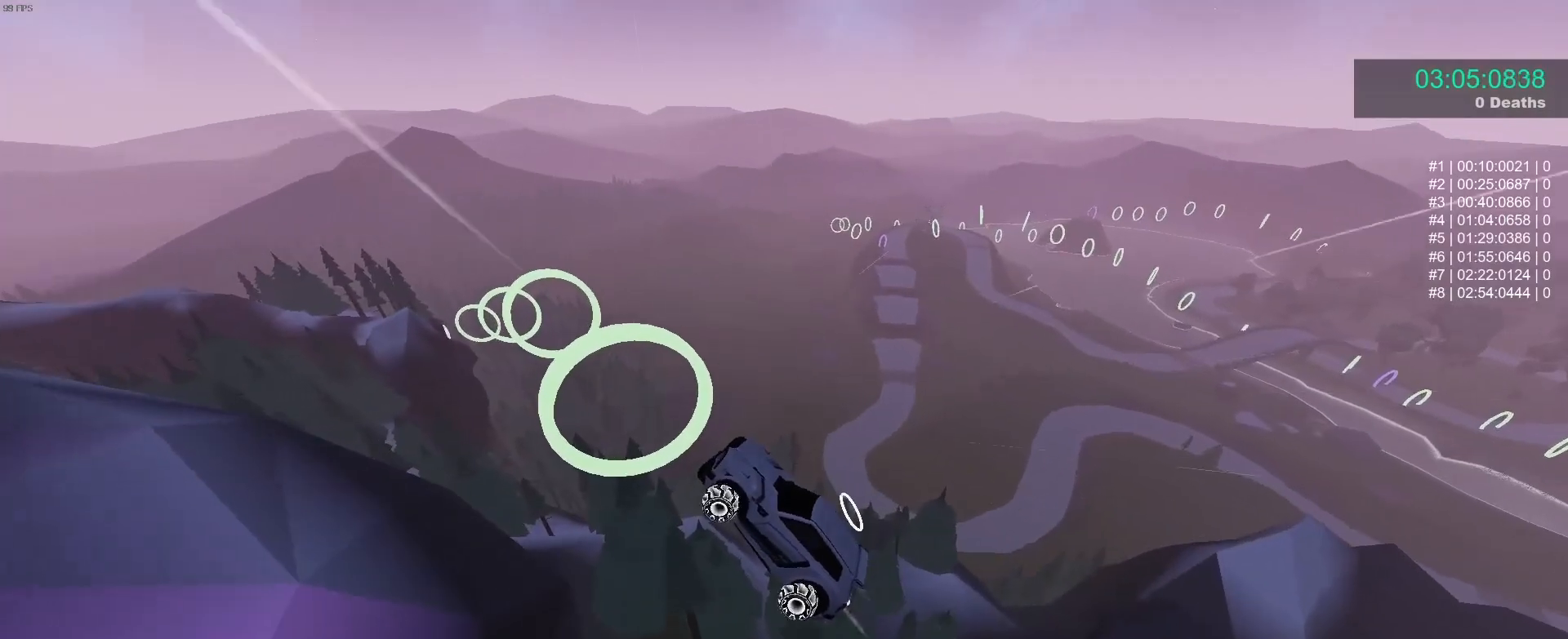
{"buttons": ["B"], "left_stick": "center", "events": [[83, "left_stick", "center"], [250, "left_stick", "up"], [367, "left_stick", "center"]]}
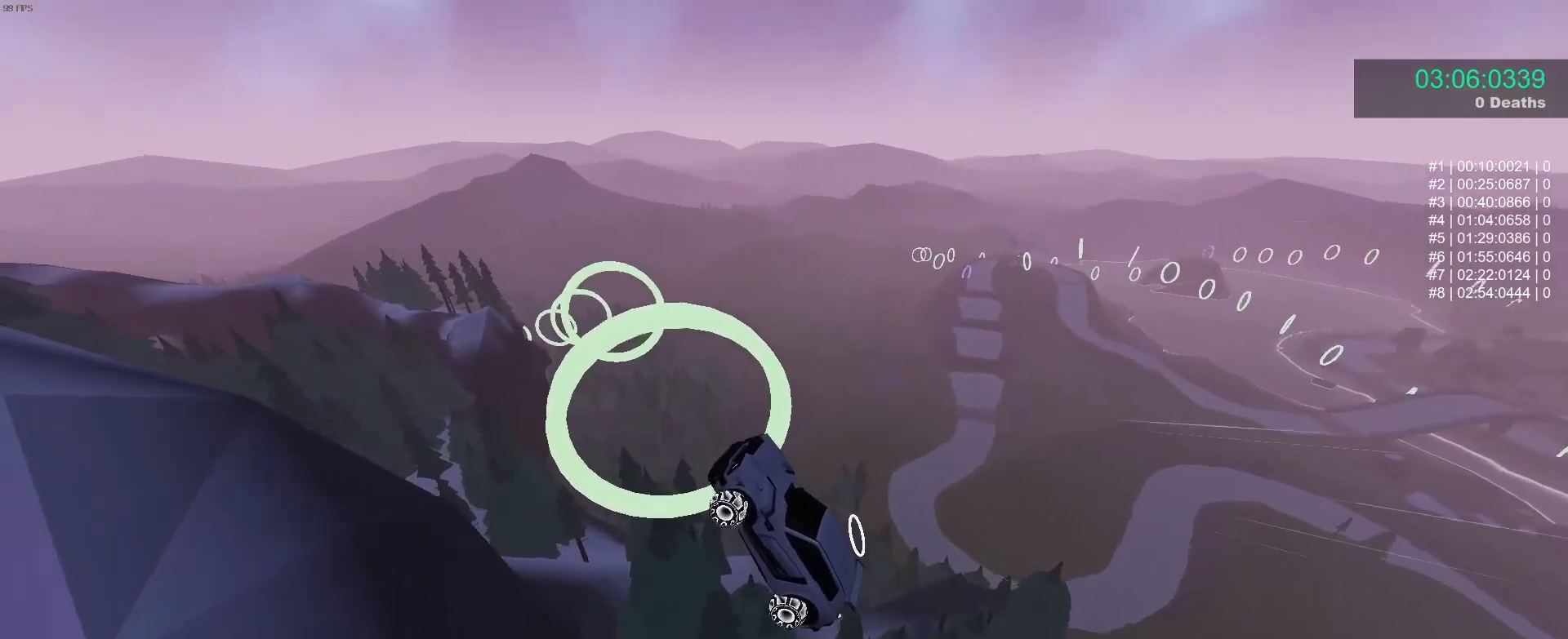
{"buttons": ["B"], "left_stick": "down-right", "events": [[467, "left_stick", "down-right"]]}
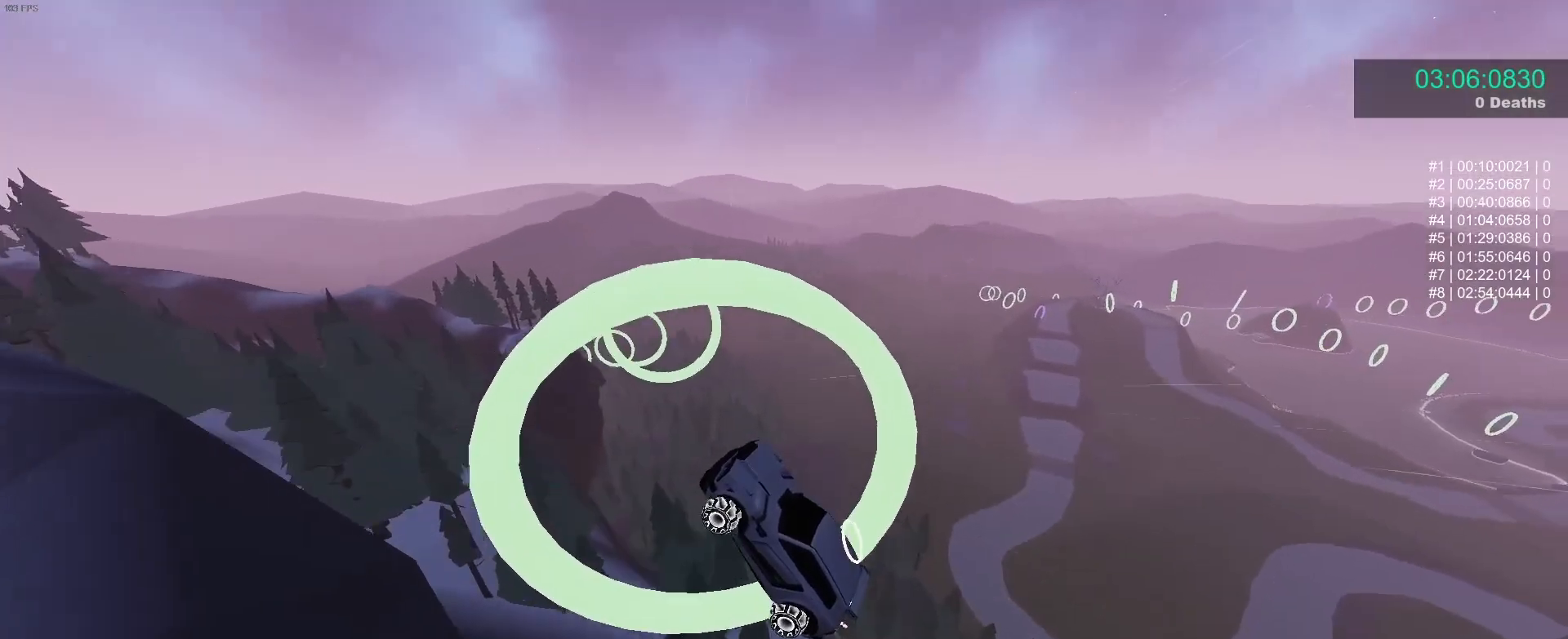
{"buttons": ["B"], "left_stick": "right", "events": [[117, "left_stick", "left"], [200, "left_stick", "center"], [250, "left_stick", "right"], [300, "left_stick", "center"], [417, "left_stick", "right"]]}
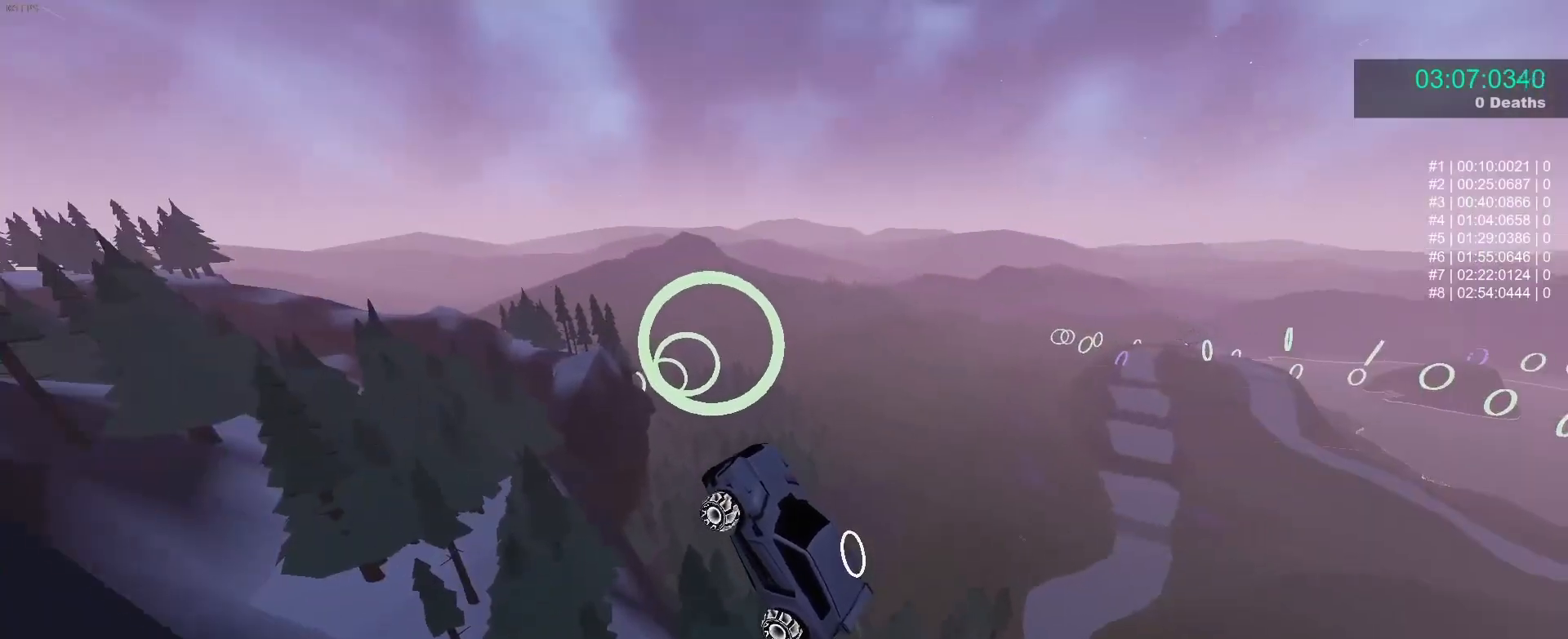
{"buttons": ["B"], "left_stick": "right", "events": [[117, "L1", "down"], [117, "left_stick", "up"], [217, "L1", "up"], [217, "left_stick", "right"], [333, "left_stick", "left"], [450, "left_stick", "center"], [500, "left_stick", "right"]]}
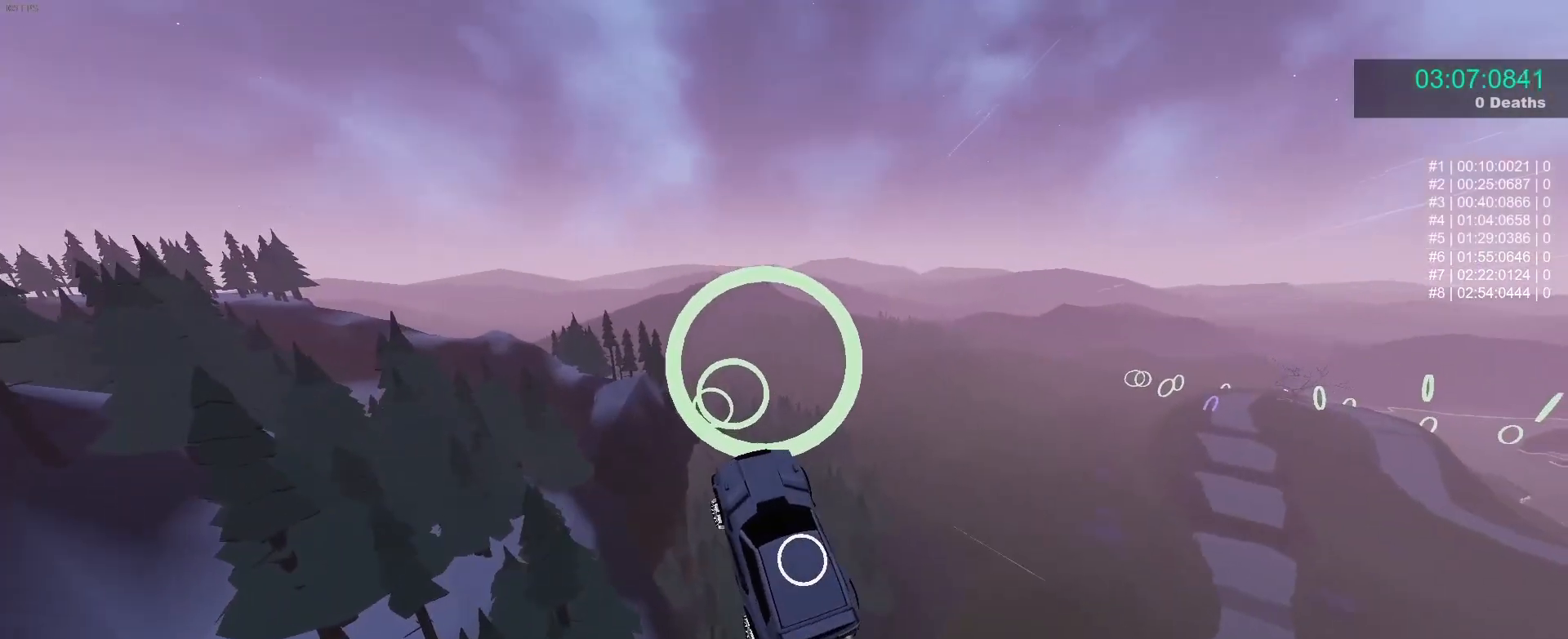
{"buttons": ["B"], "left_stick": "down-left", "events": [[250, "left_stick", "up"], [367, "left_stick", "center"], [467, "left_stick", "down-left"]]}
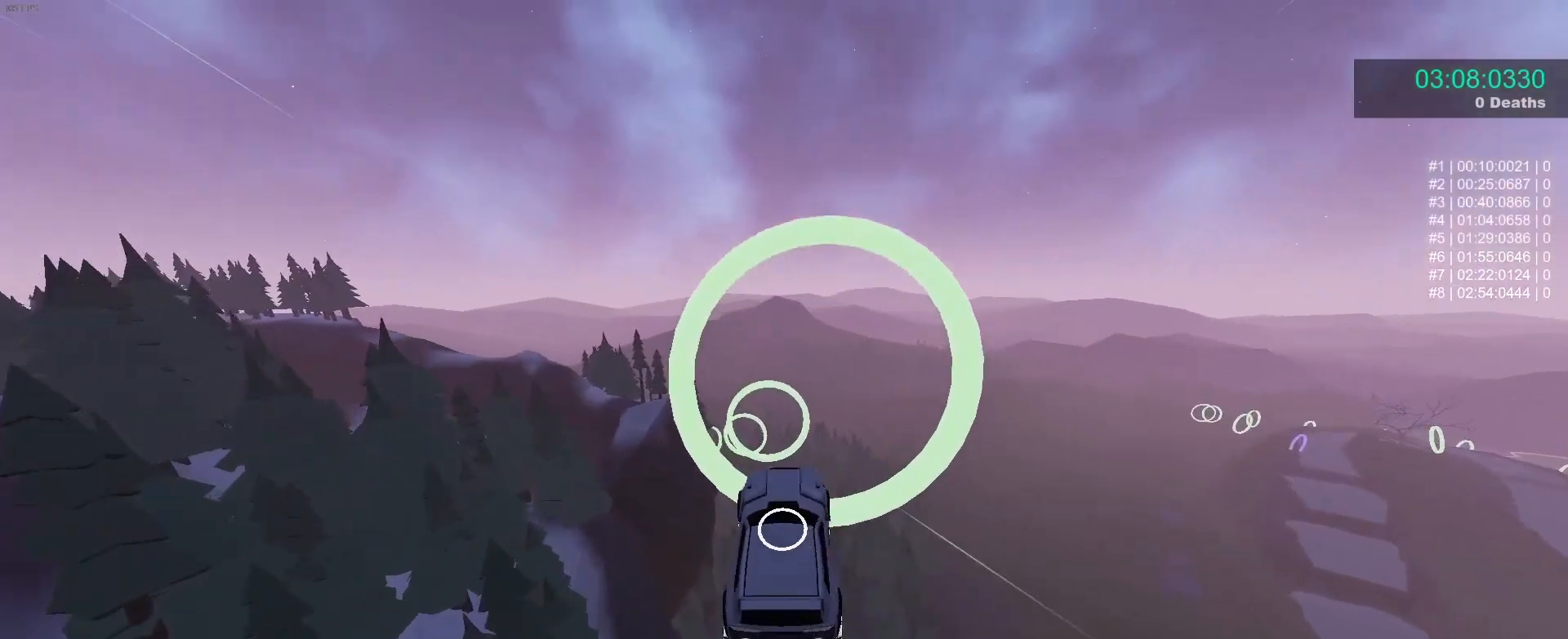
{"buttons": ["B"], "left_stick": "center", "events": [[367, "left_stick", "center"]]}
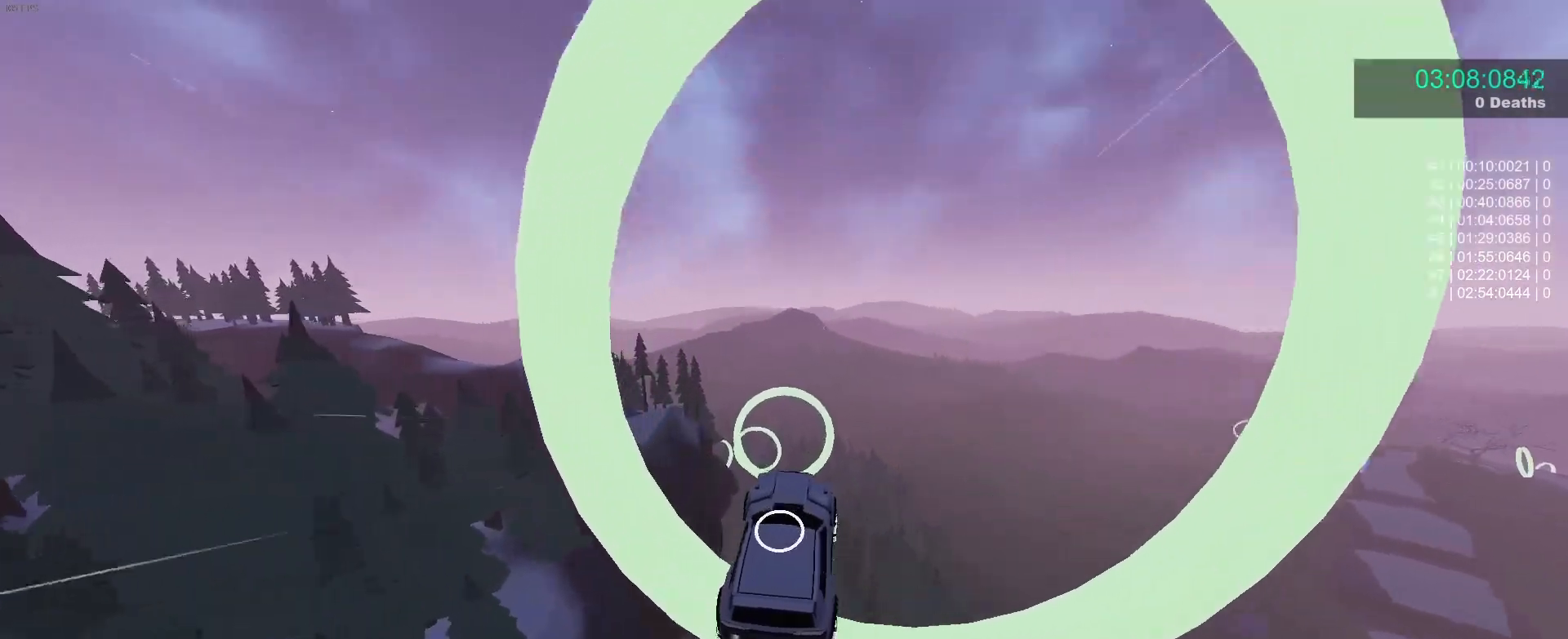
{"buttons": ["B"], "left_stick": "center", "events": [[167, "left_stick", "up-left"], [233, "R1", "down"], [250, "R1", "up"], [283, "left_stick", "center"]]}
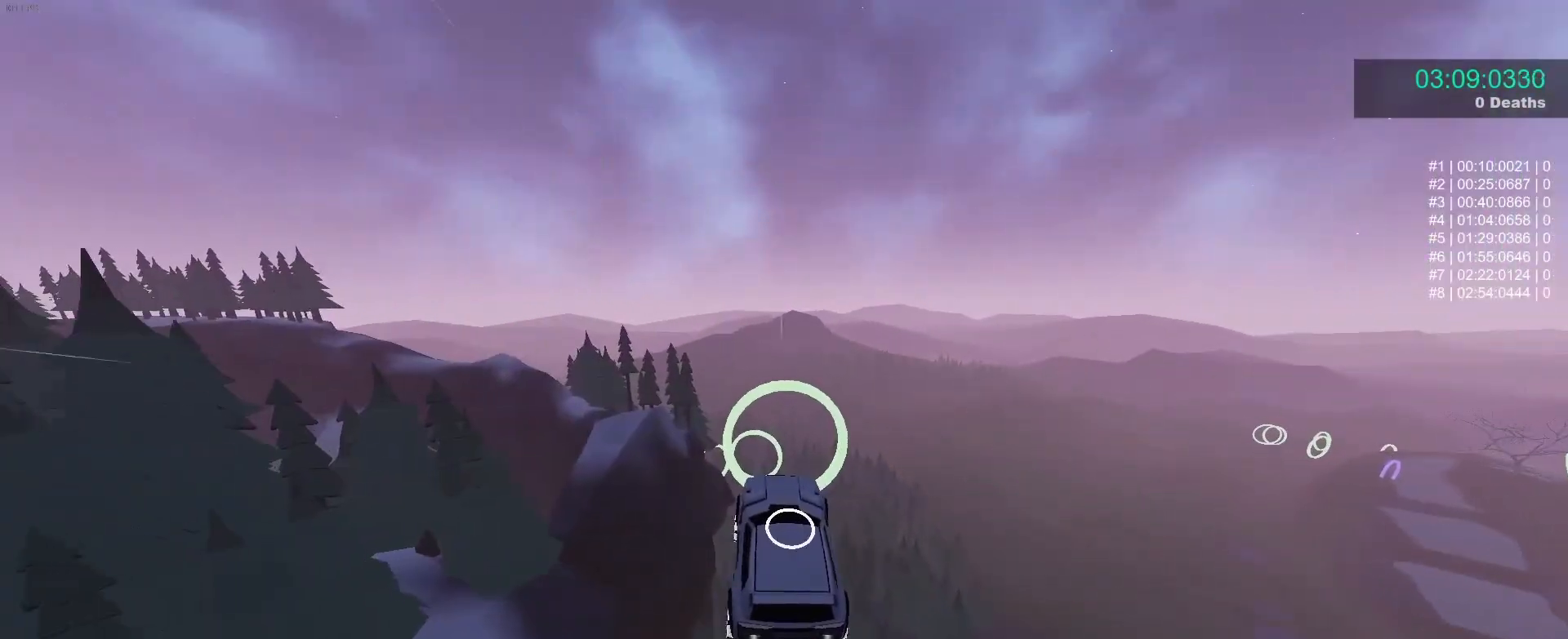
{"buttons": ["B"], "left_stick": "center", "events": [[167, "left_stick", "right"], [250, "left_stick", "center"]]}
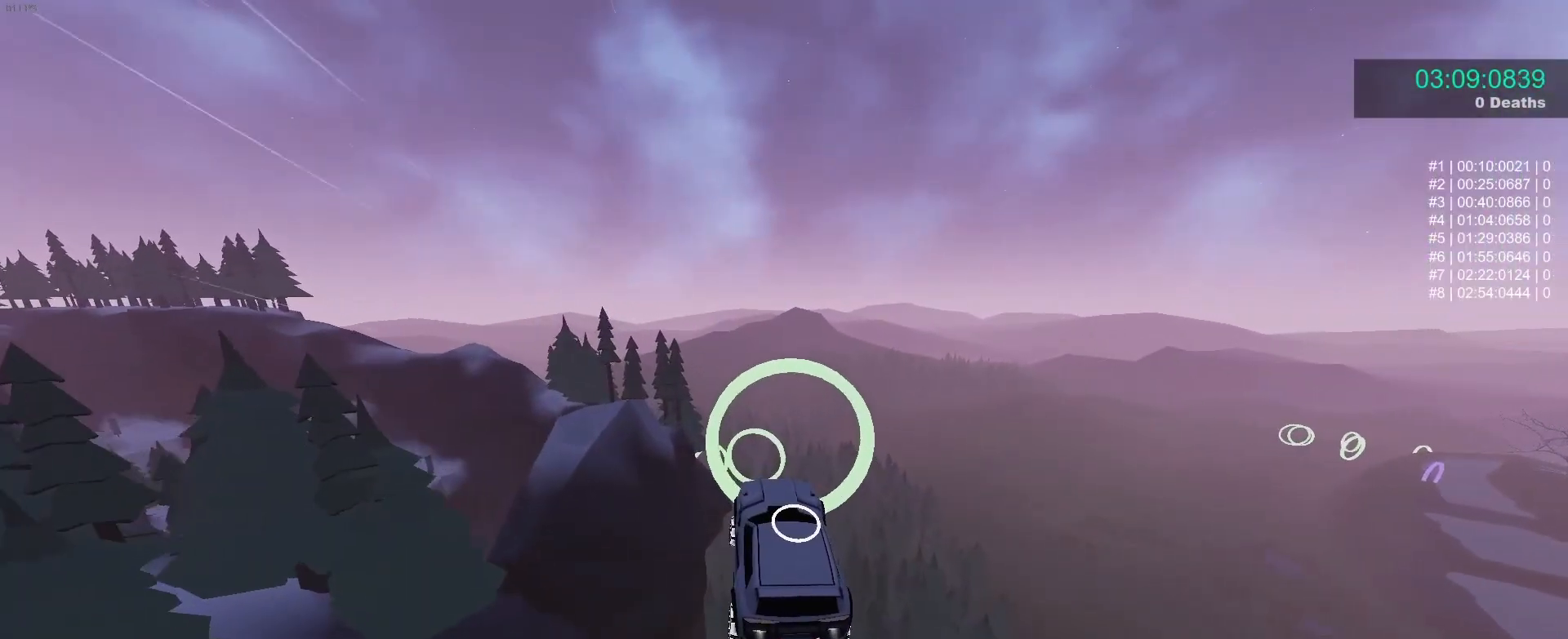
{"buttons": ["B"], "left_stick": "right", "events": [[383, "left_stick", "right"]]}
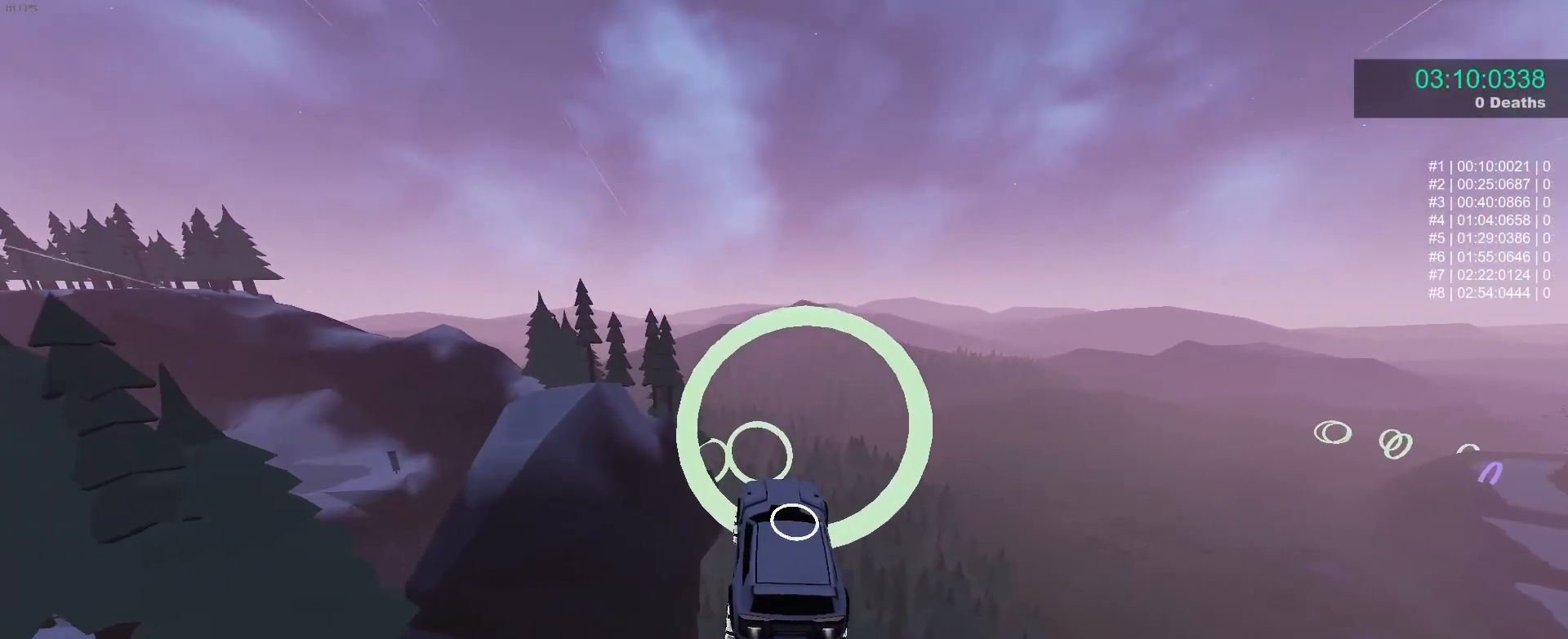
{"buttons": ["B"], "left_stick": "down-right", "events": [[33, "left_stick", "up-left"], [83, "left_stick", "center"], [233, "left_stick", "down-left"], [367, "left_stick", "up-left"], [450, "left_stick", "center"], [500, "left_stick", "down-right"]]}
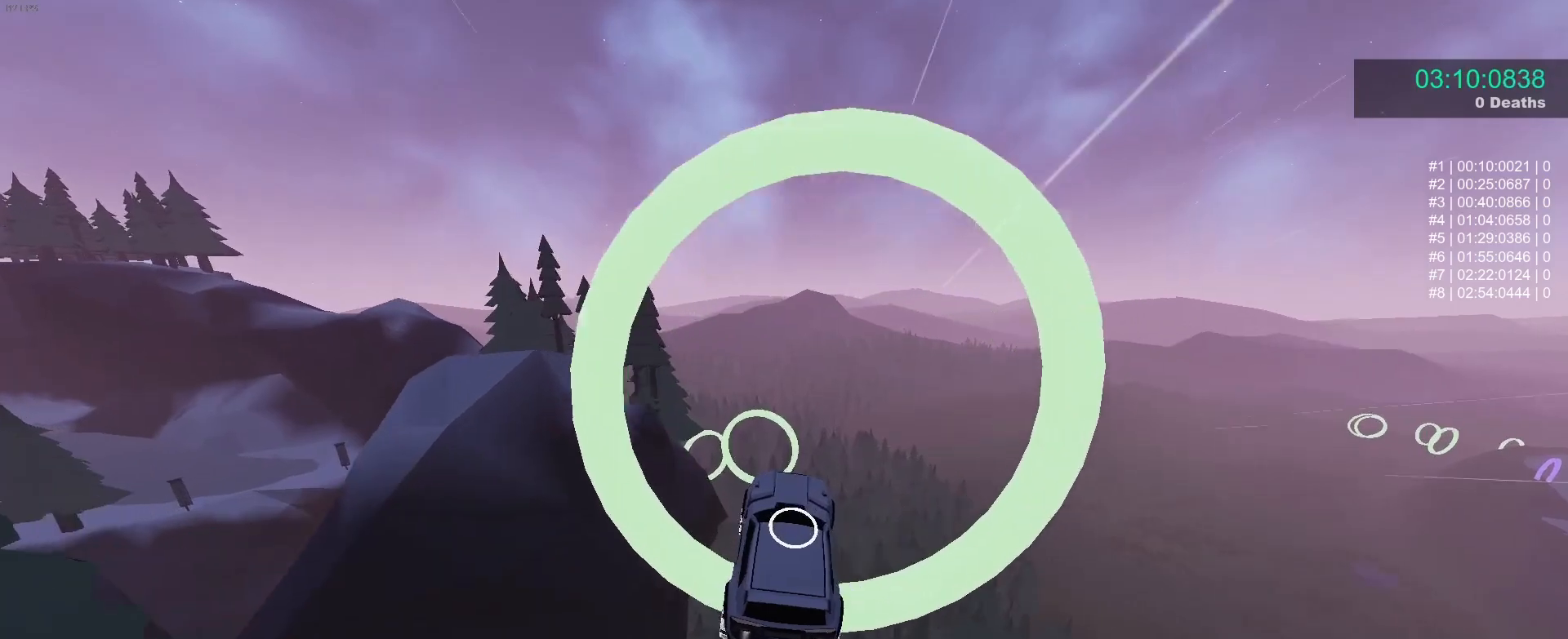
{"buttons": ["B"], "left_stick": "center", "events": [[33, "left_stick", "center"]]}
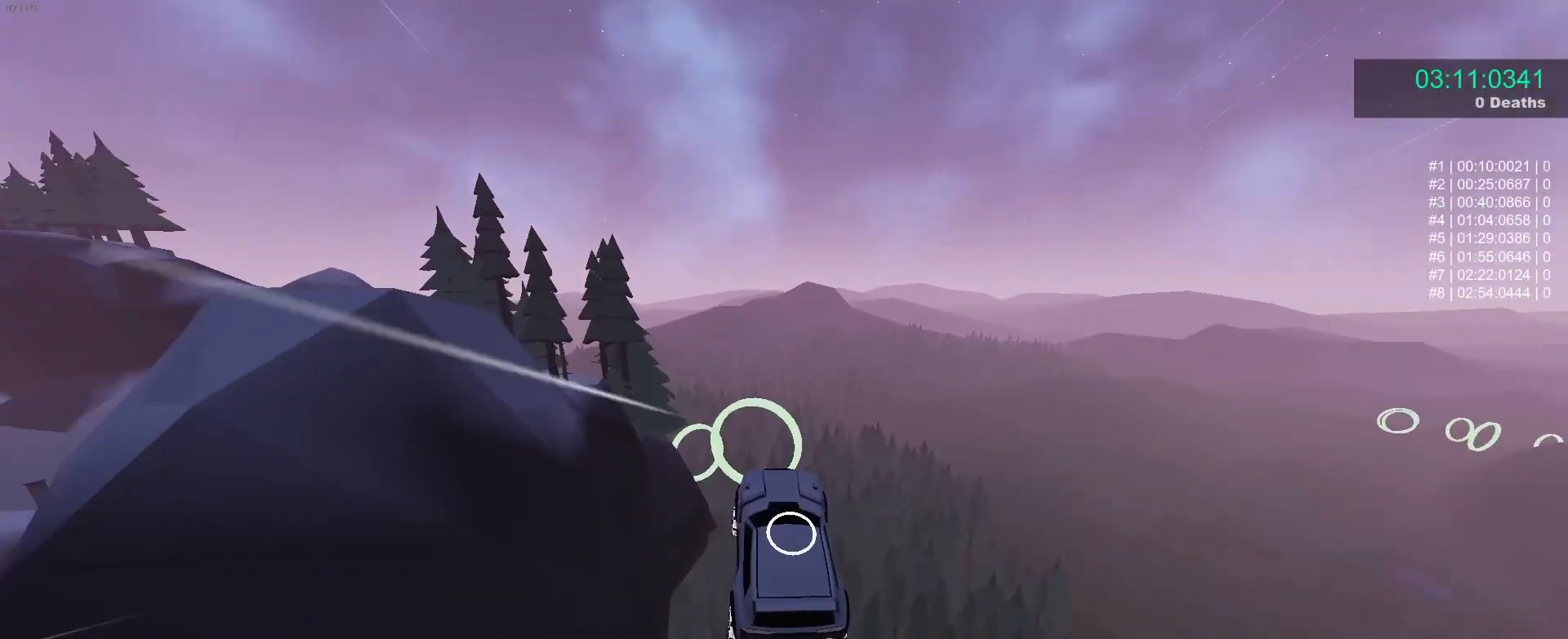
{"buttons": ["B"], "left_stick": "center", "events": []}
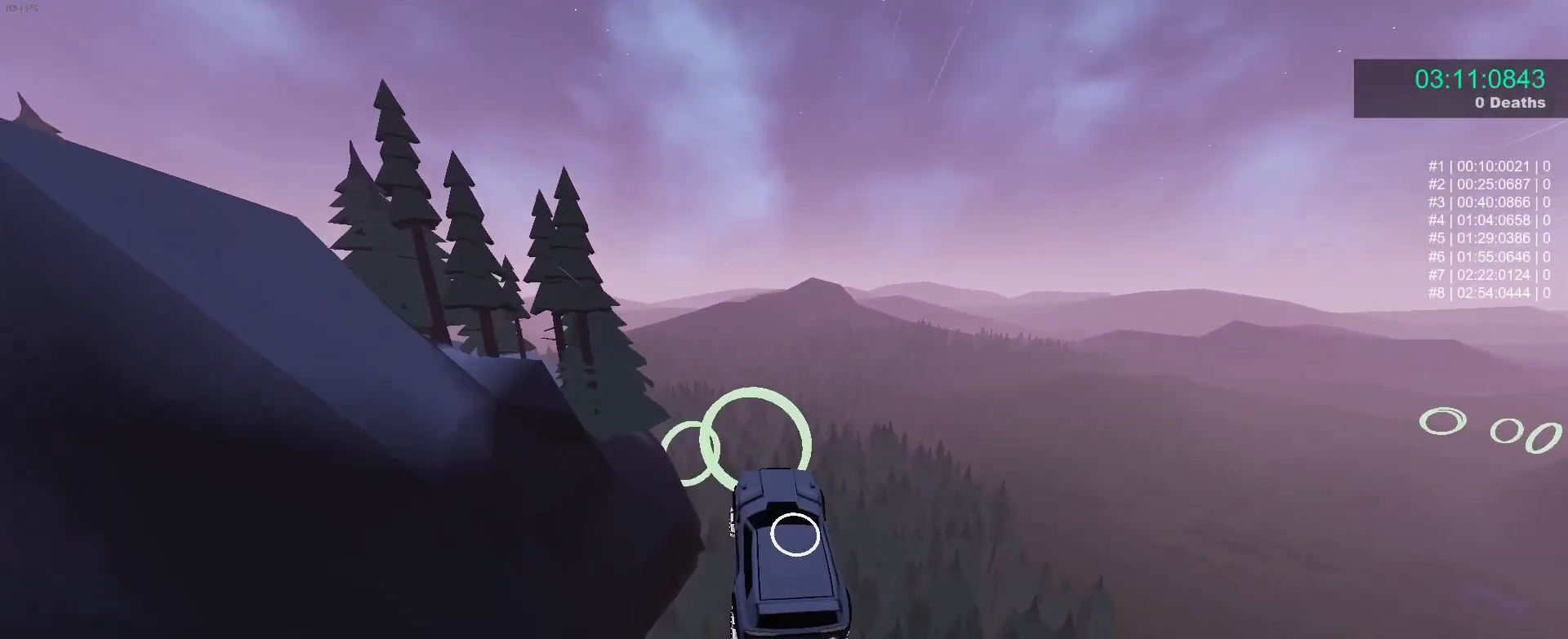
{"buttons": ["B"], "left_stick": "center", "events": [[367, "left_stick", "up-left"], [483, "left_stick", "center"]]}